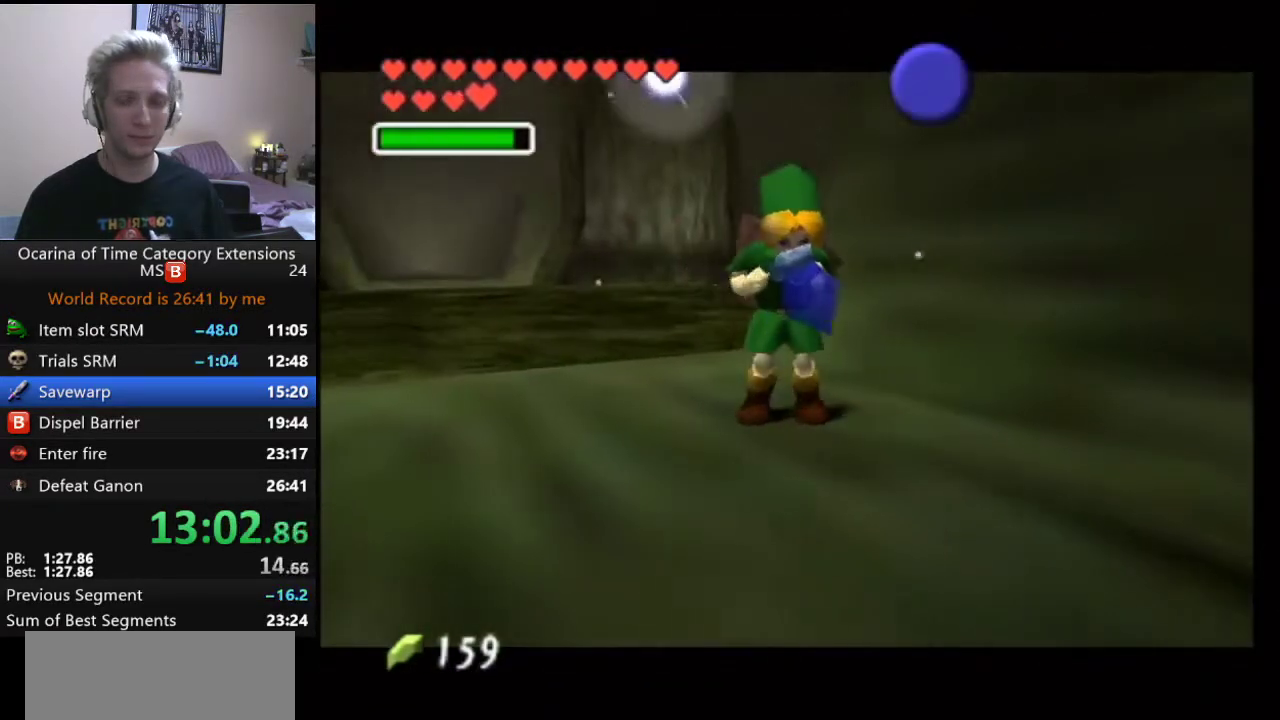
Gameplay with a controller (Nintendo layout); each line is a JSON object with the inputs held at the frame after it. "events" lists button and stick changes between this image and that frame as [ms after this image, input, new state], when the widget could be followed in between. Not read: L3 R2 R3.
{"buttons": [], "left_stick": "center", "right_stick": "center", "events": []}
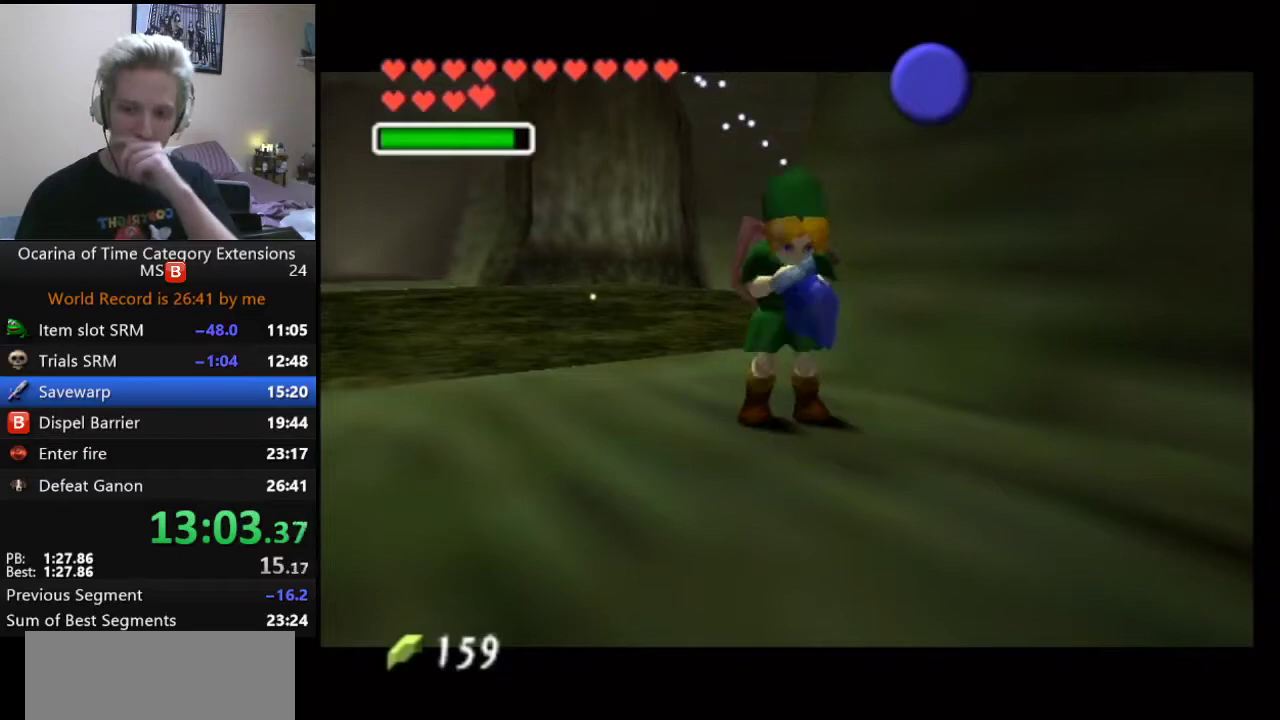
{"buttons": [], "left_stick": "center", "right_stick": "center", "events": []}
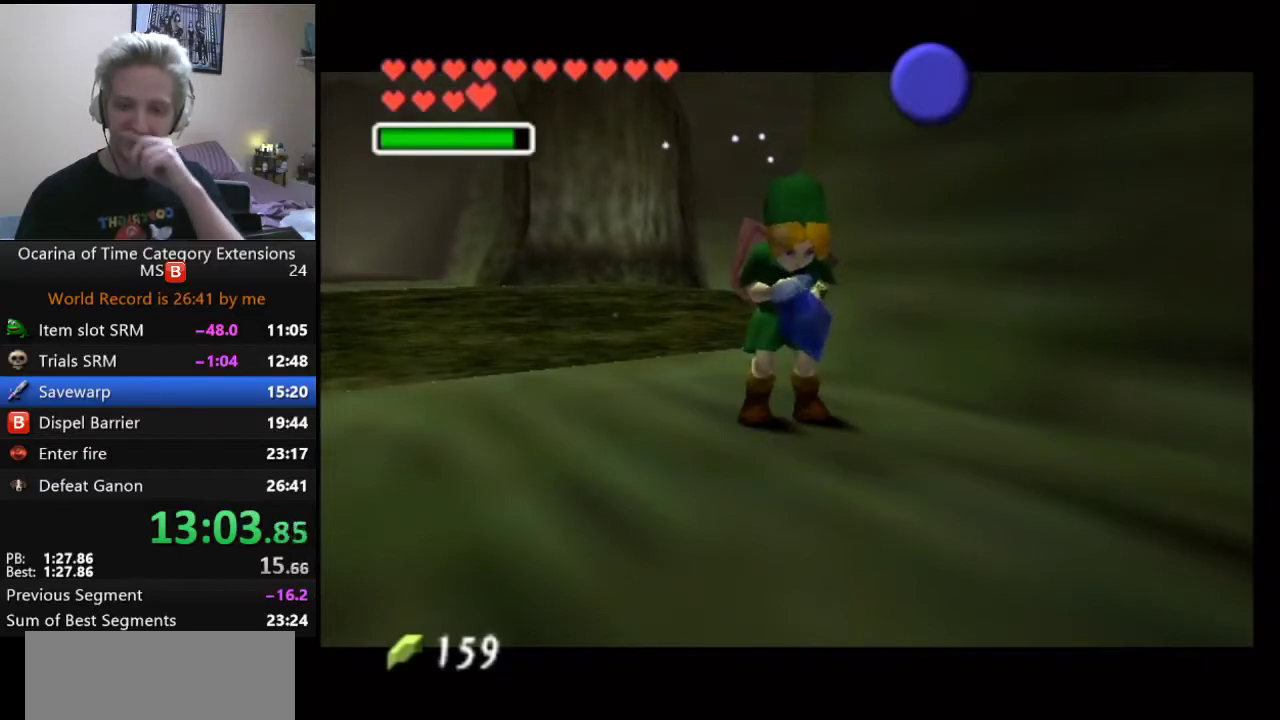
{"buttons": [], "left_stick": "center", "right_stick": "center", "events": []}
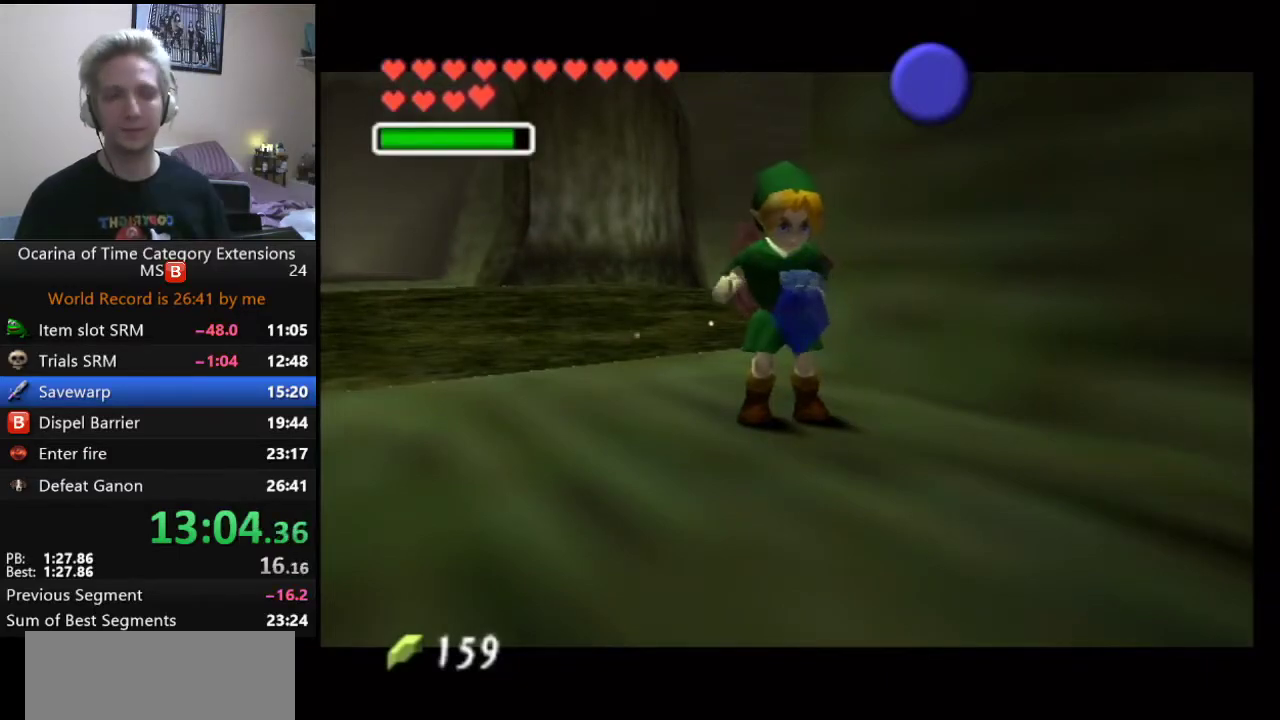
{"buttons": [], "left_stick": "center", "right_stick": "center", "events": []}
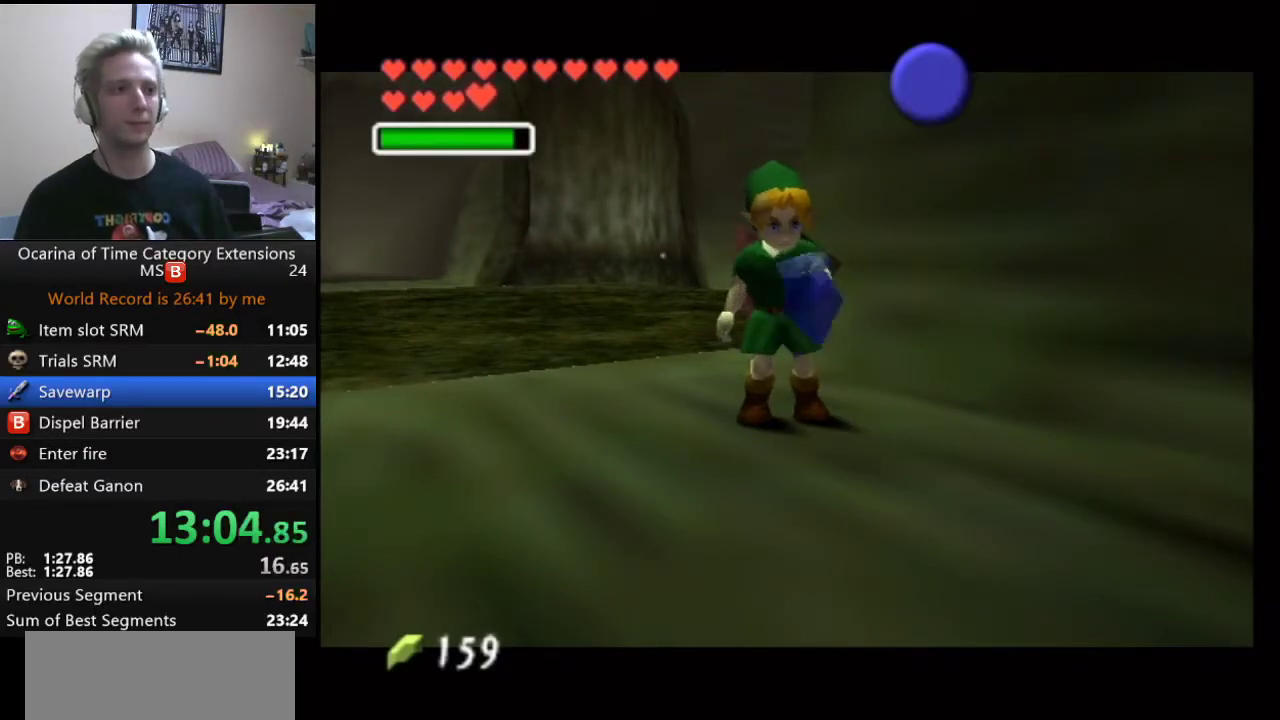
{"buttons": [], "left_stick": "center", "right_stick": "center", "events": []}
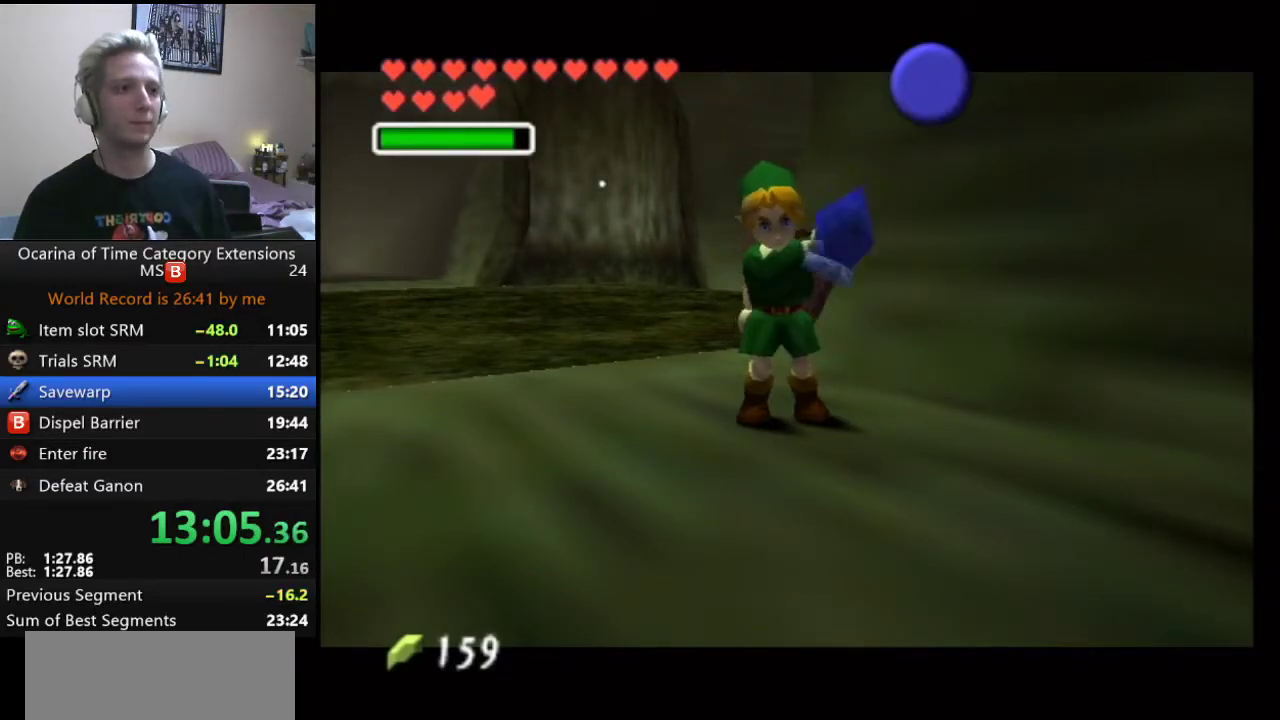
{"buttons": ["Y"], "left_stick": "center", "right_stick": "center", "events": [[483, "Y", "down"]]}
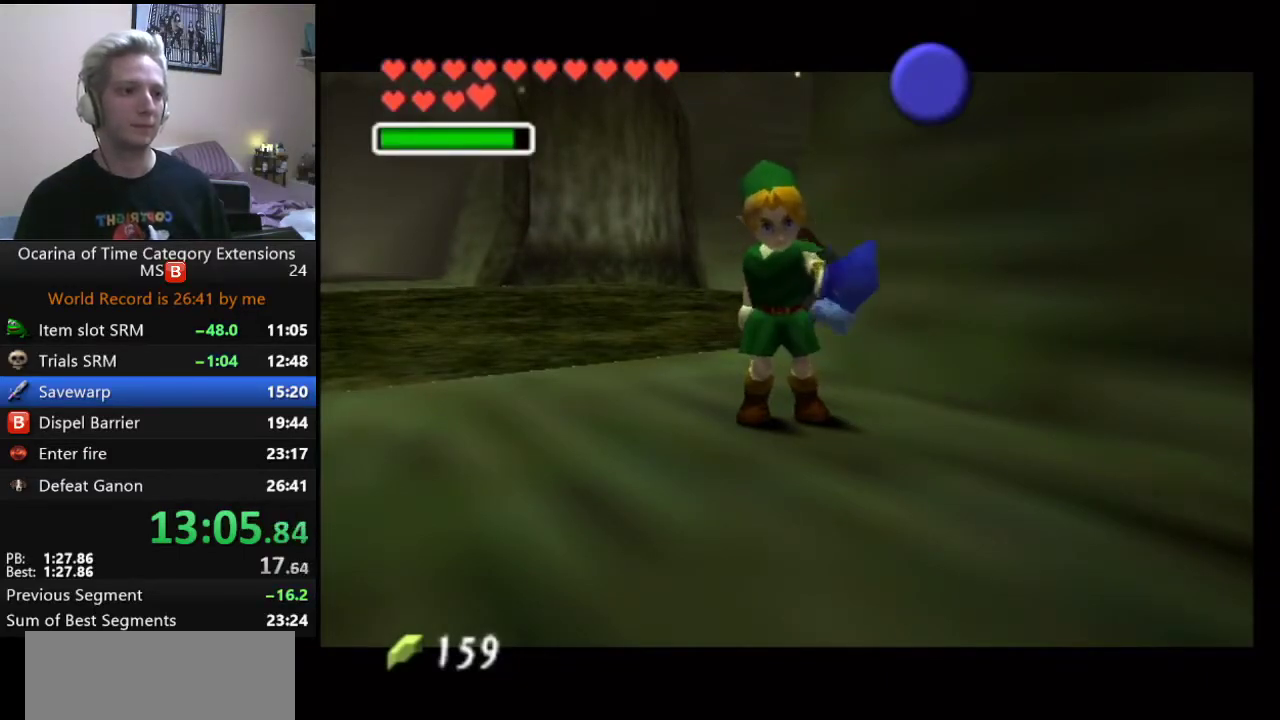
{"buttons": [], "left_stick": "center", "right_stick": "center", "events": [[50, "Y", "up"], [150, "Y", "down"], [200, "Y", "up"], [267, "Y", "down"], [350, "Y", "up"], [417, "Y", "down"], [483, "Y", "up"]]}
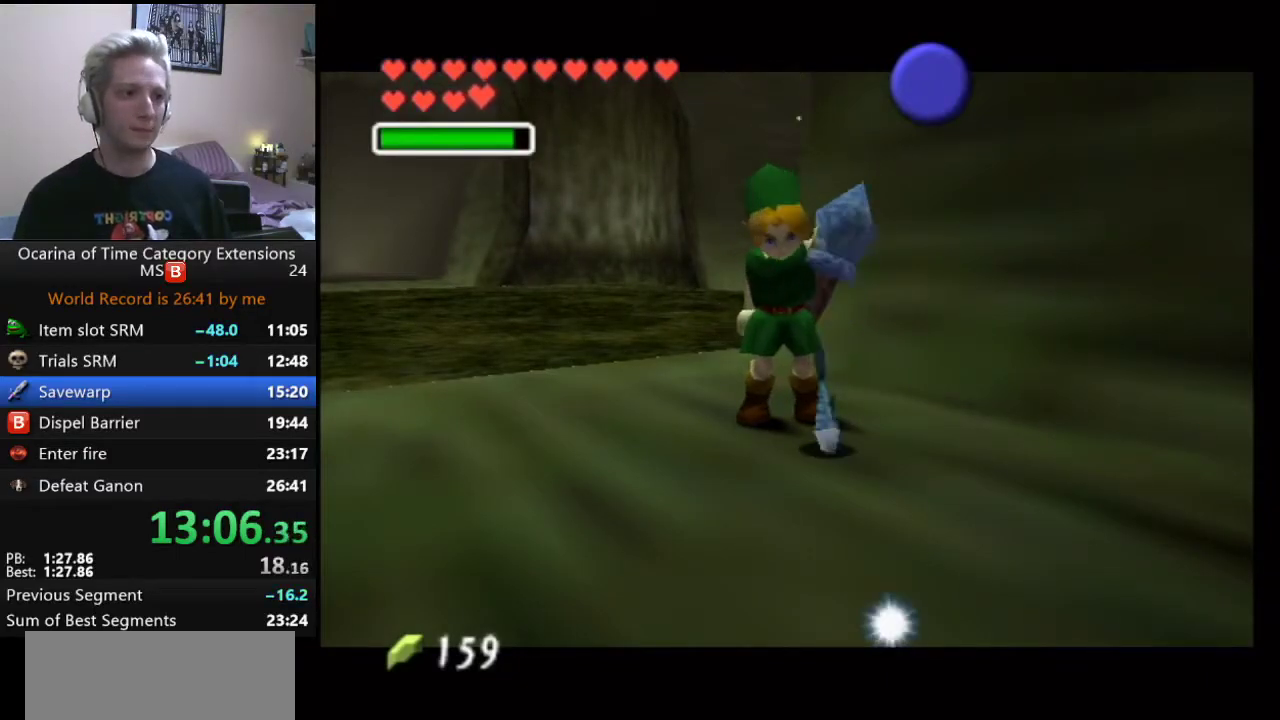
{"buttons": ["Y"], "left_stick": "center", "right_stick": "center", "events": [[33, "Y", "down"], [100, "Y", "up"], [167, "Y", "down"], [233, "Y", "up"], [333, "Y", "down"], [383, "Y", "up"], [450, "Y", "down"]]}
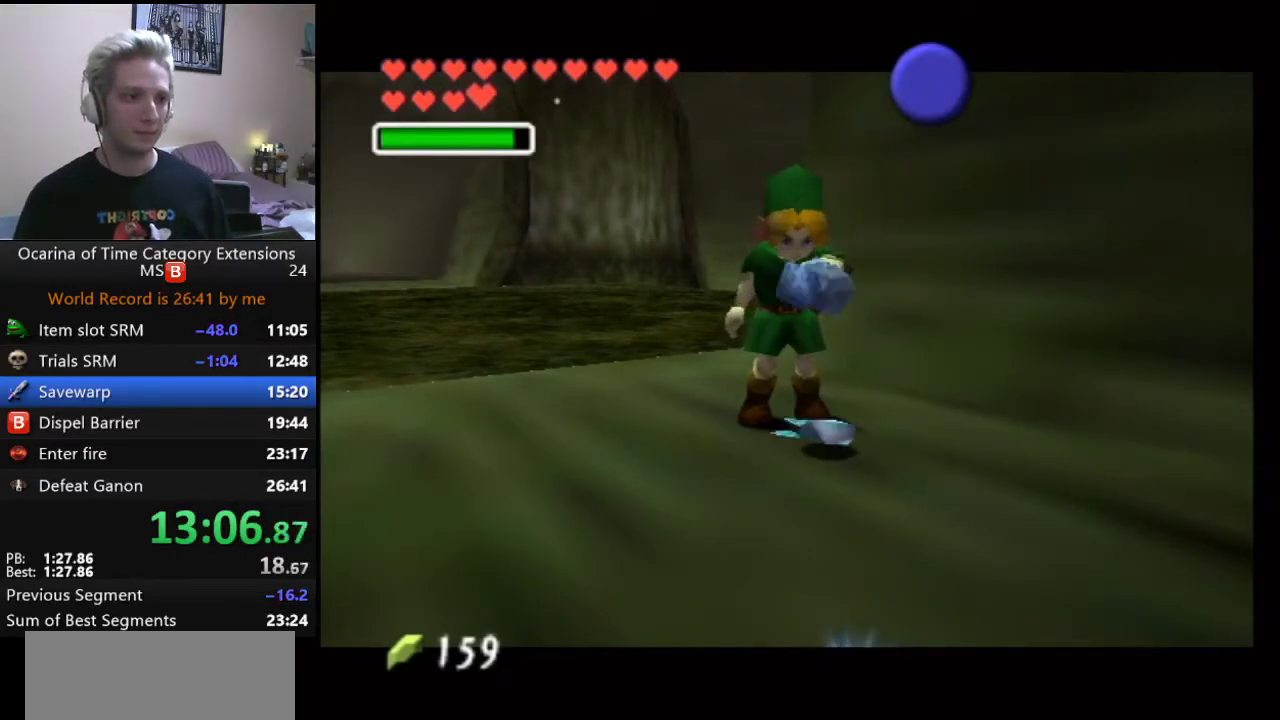
{"buttons": ["Y"], "left_stick": "center", "right_stick": "center", "events": [[17, "Y", "up"], [167, "Y", "down"], [250, "Y", "up"], [317, "Y", "down"], [383, "Y", "up"], [450, "Y", "down"]]}
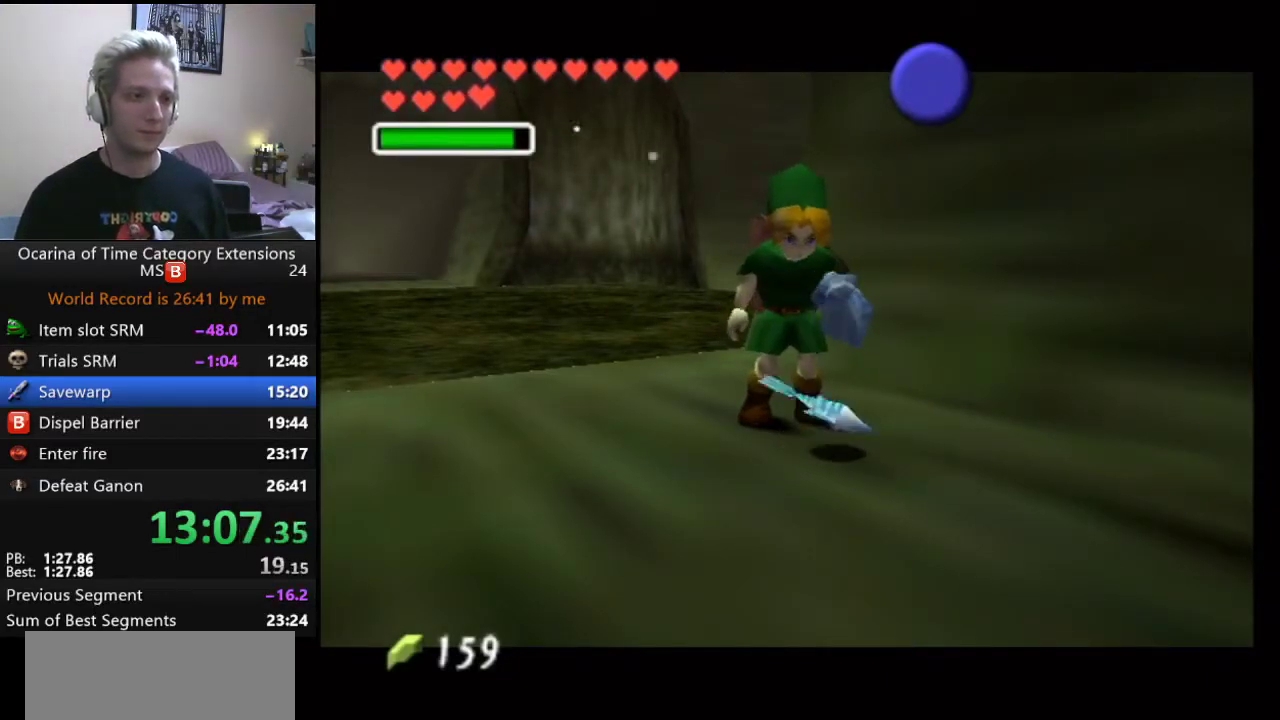
{"buttons": ["Y"], "left_stick": "center", "right_stick": "center", "events": [[300, "Y", "up"], [500, "Y", "down"]]}
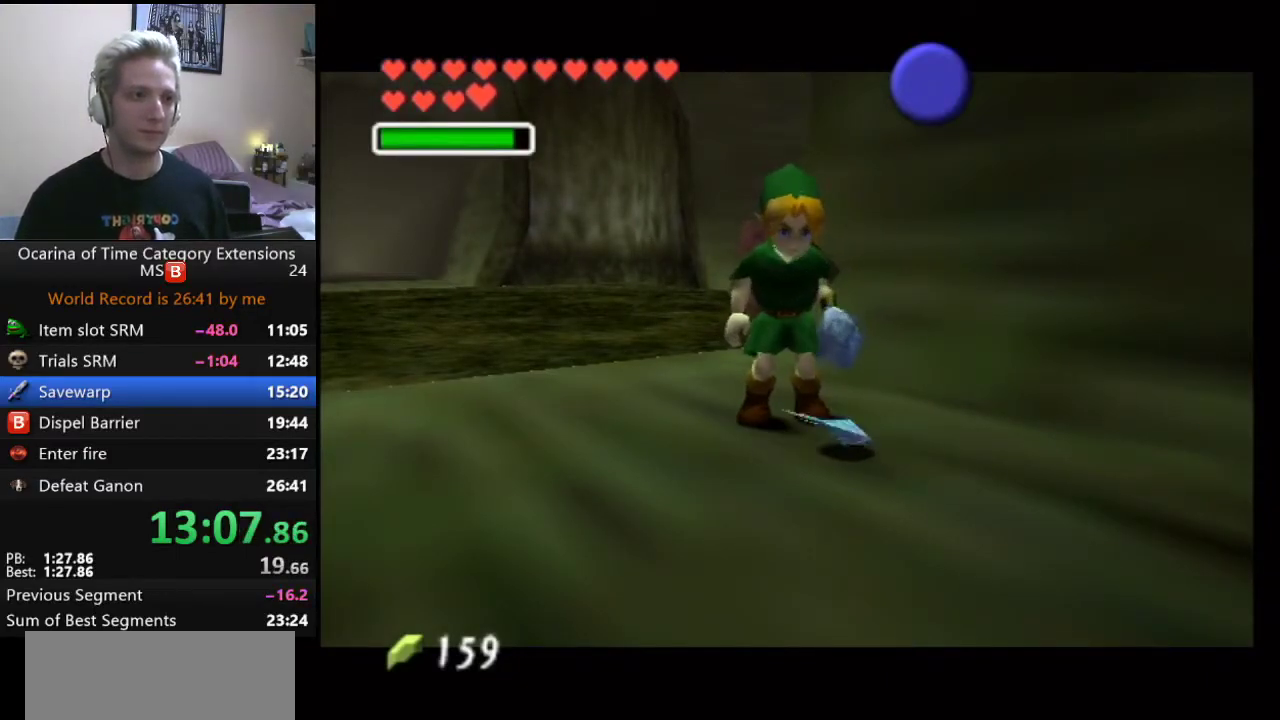
{"buttons": [], "left_stick": "center", "right_stick": "center", "events": [[67, "Y", "up"], [117, "Y", "down"], [183, "Y", "up"], [250, "Y", "down"], [467, "Y", "up"]]}
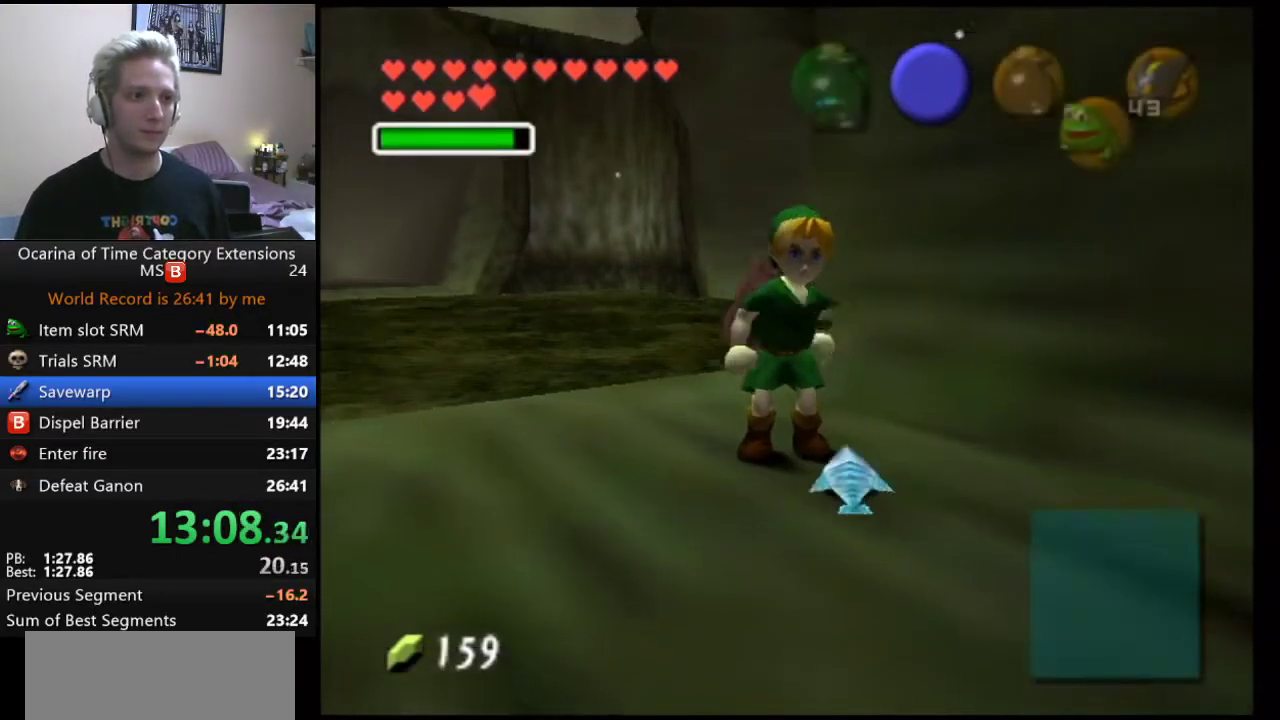
{"buttons": ["Y"], "left_stick": "center", "right_stick": "center", "events": [[33, "Y", "down"], [83, "Y", "up"], [150, "Y", "down"], [217, "Y", "up"], [283, "Y", "down"]]}
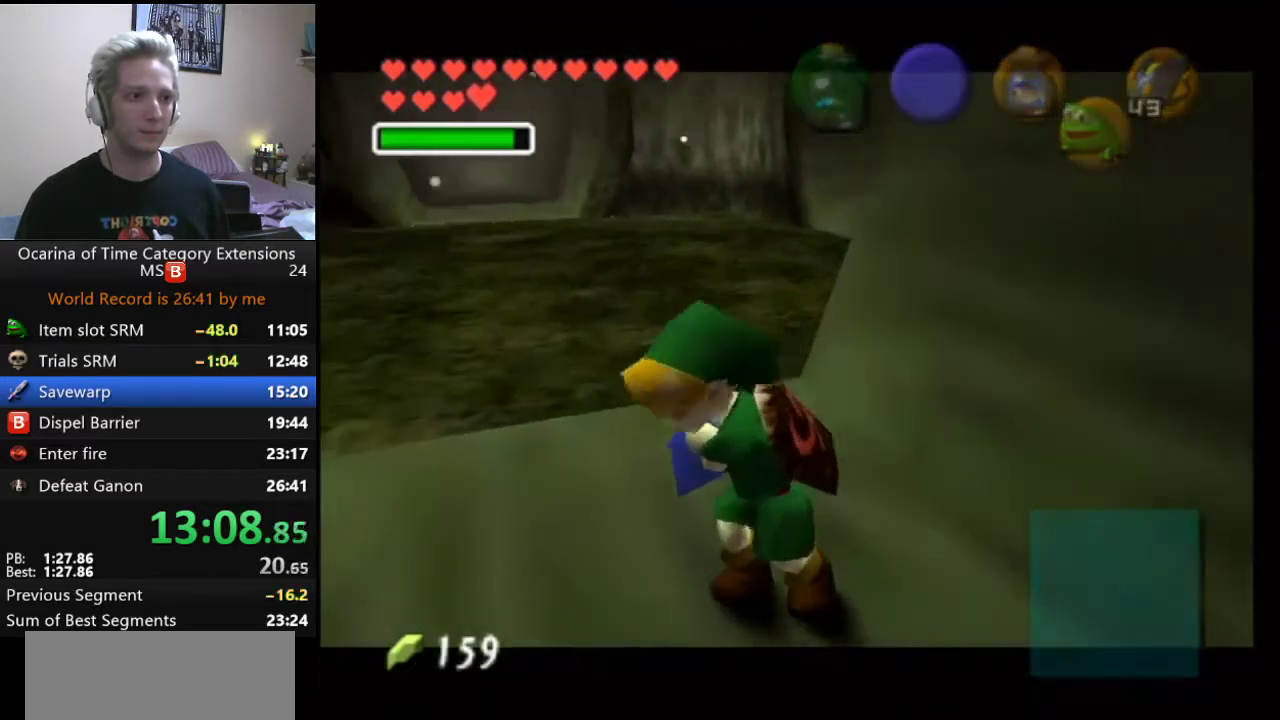
{"buttons": [], "left_stick": "center", "right_stick": "center", "events": [[17, "Y", "up"]]}
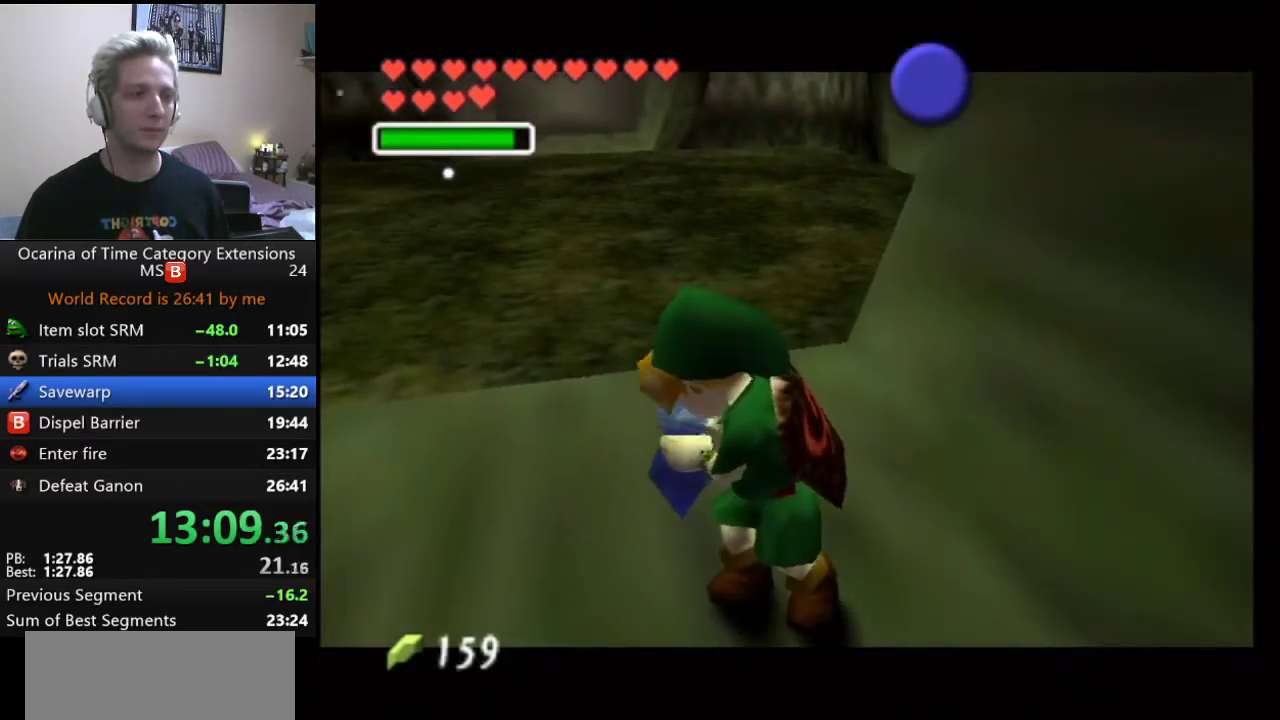
{"buttons": [], "left_stick": "center", "right_stick": "center", "events": []}
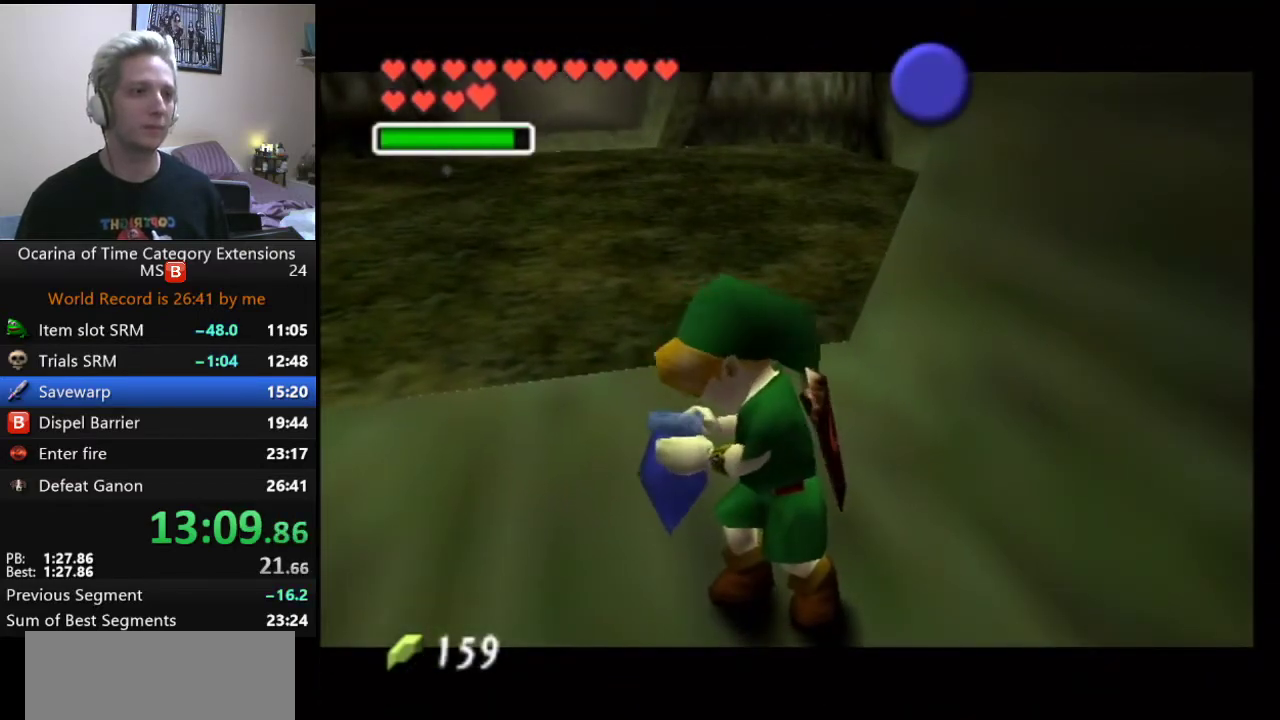
{"buttons": [], "left_stick": "center", "right_stick": "center", "events": []}
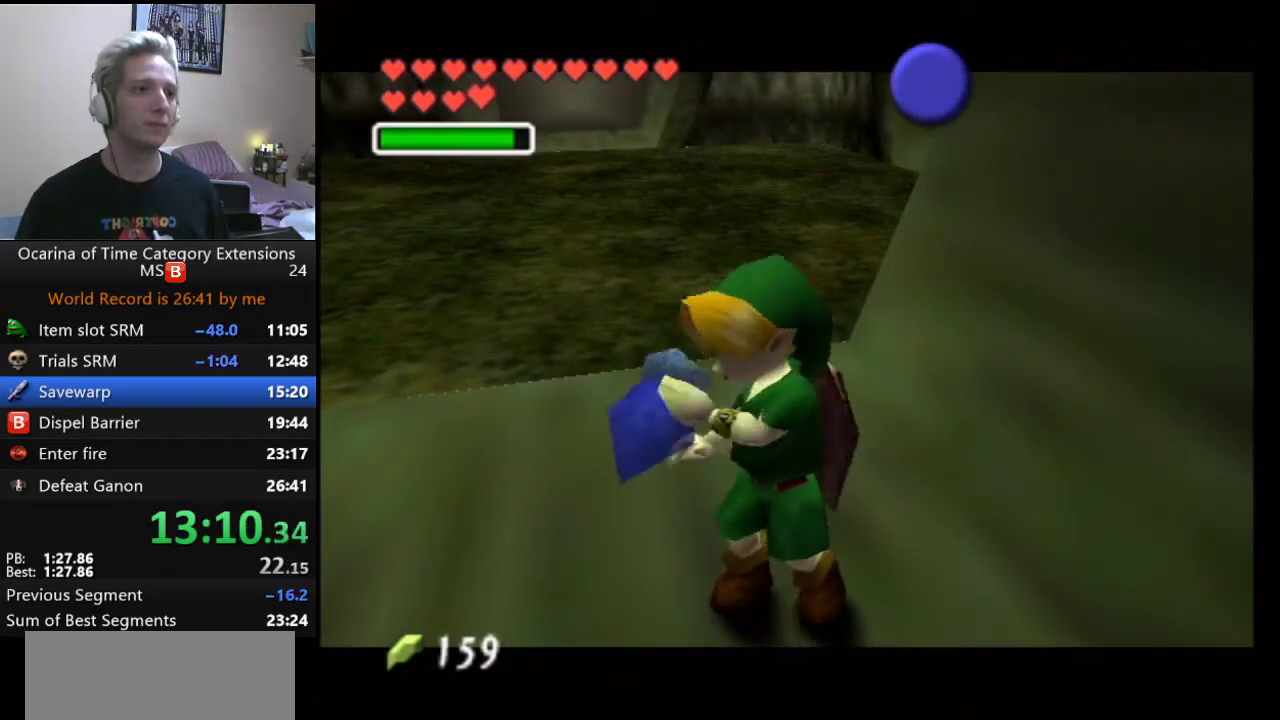
{"buttons": [], "left_stick": "center", "right_stick": "center", "events": []}
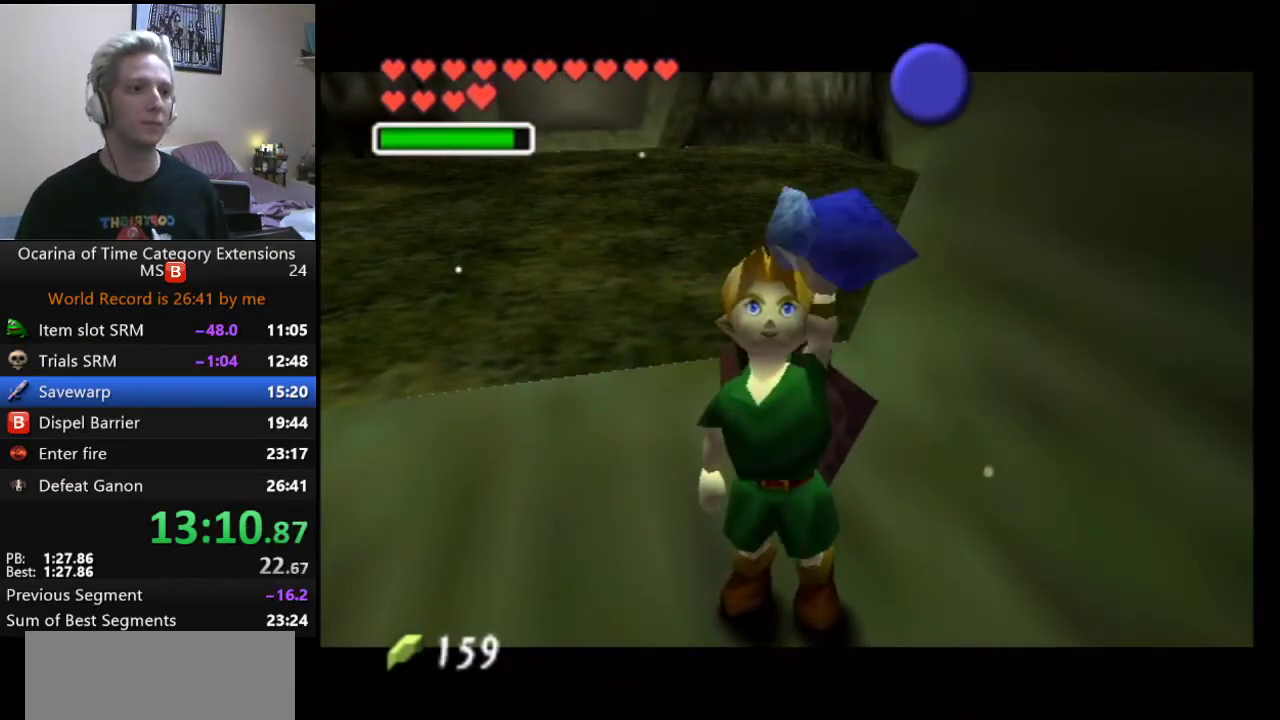
{"buttons": [], "left_stick": "up", "right_stick": "center", "events": [[183, "left_stick", "up"]]}
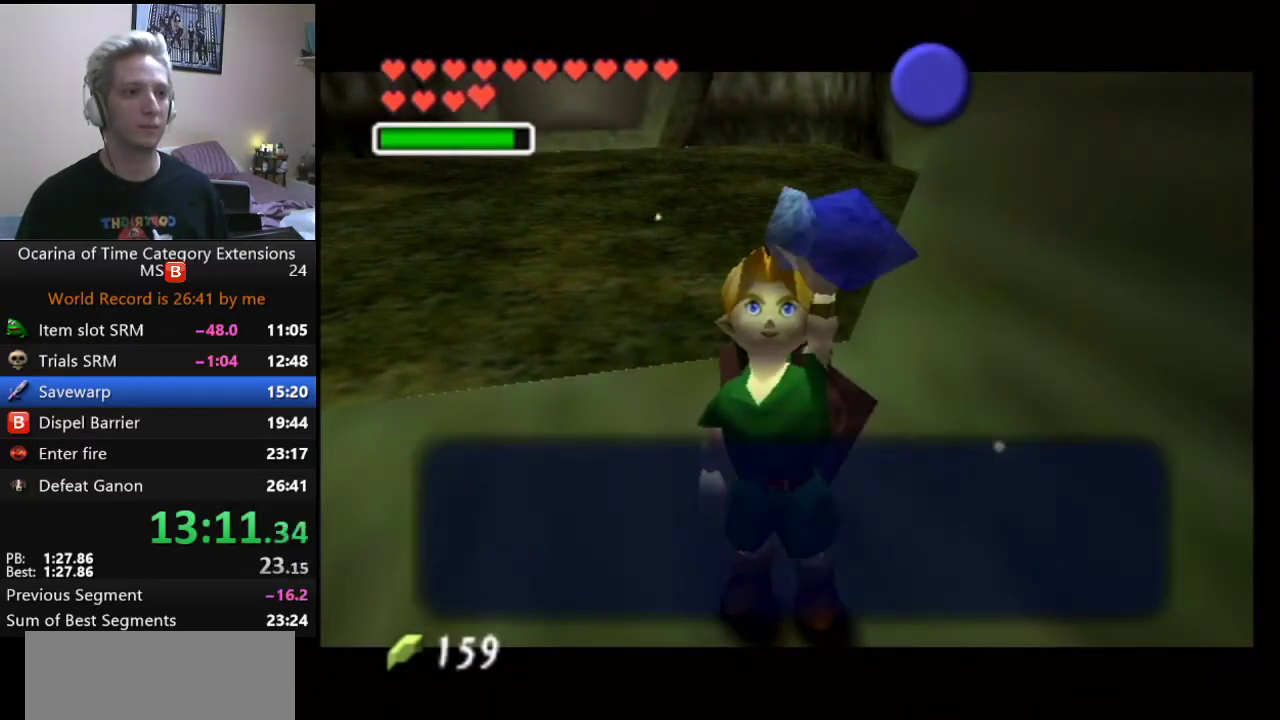
{"buttons": [], "left_stick": "up", "right_stick": "center", "events": [[200, "B", "down"], [233, "A", "down"], [367, "A", "up"], [367, "B", "up"]]}
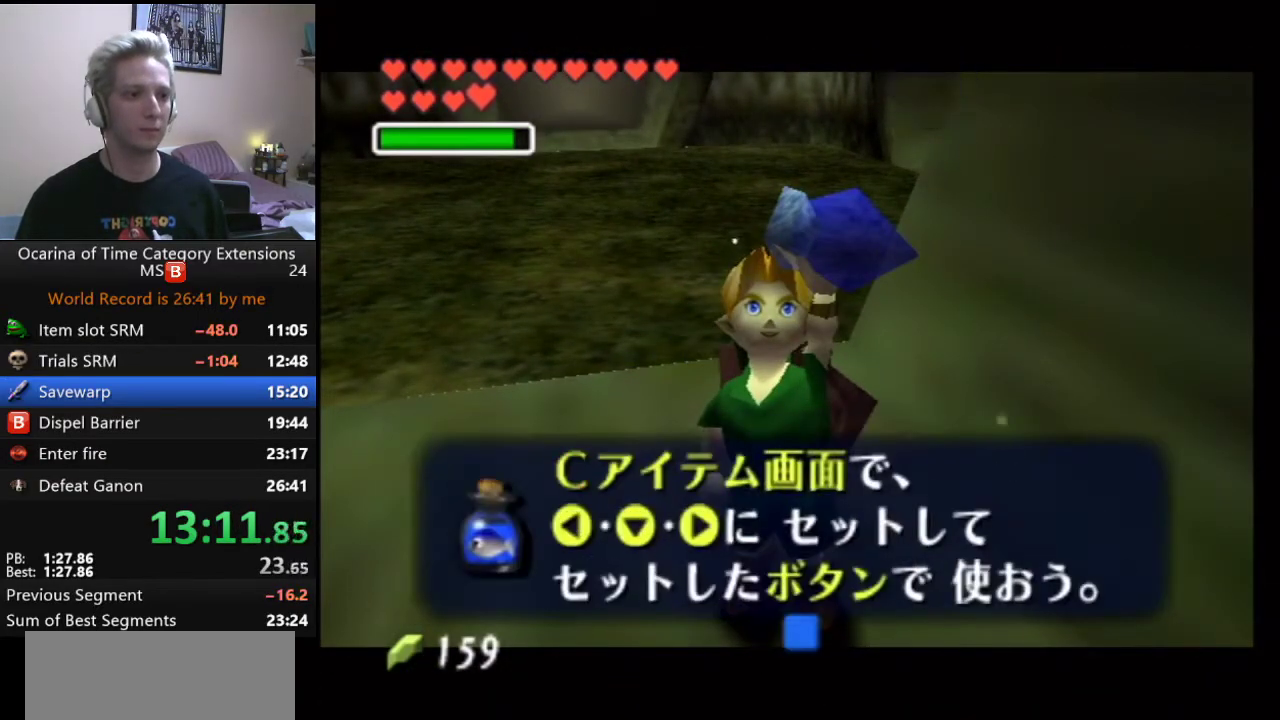
{"buttons": ["A"], "left_stick": "up", "right_stick": "center", "events": [[100, "A", "down"], [233, "A", "up"], [417, "A", "down"]]}
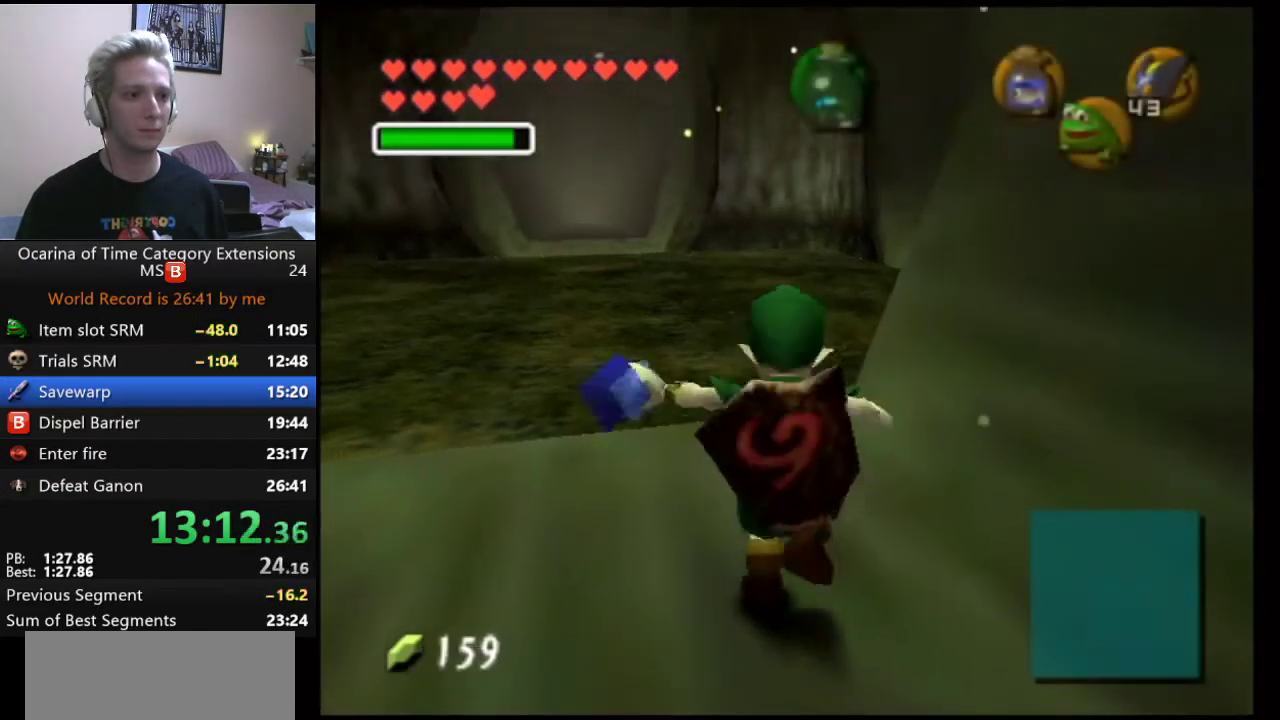
{"buttons": [], "left_stick": "up", "right_stick": "center", "events": [[17, "A", "up"]]}
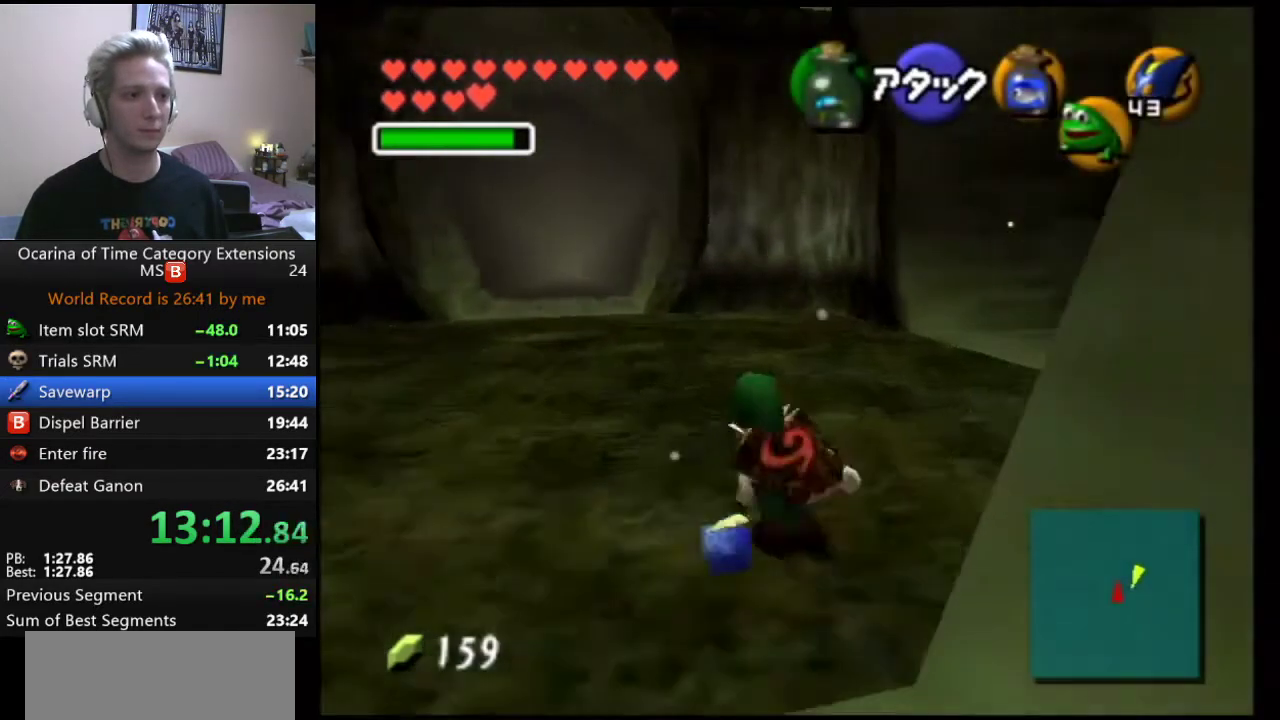
{"buttons": [], "left_stick": "up", "right_stick": "center", "events": [[67, "left_stick", "up-right"], [167, "A", "down"], [250, "L1", "down"], [283, "A", "up"], [367, "L1", "up"], [367, "left_stick", "up"]]}
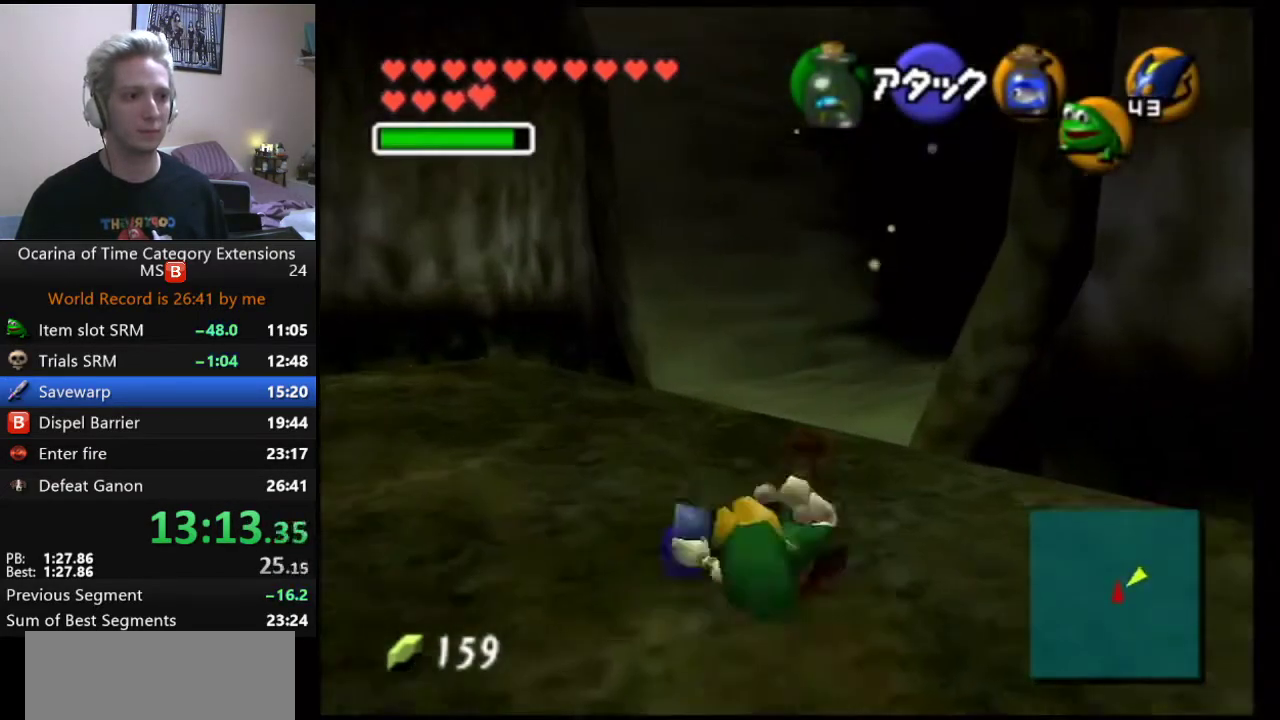
{"buttons": [], "left_stick": "up-right", "right_stick": "center", "events": [[333, "left_stick", "up-right"]]}
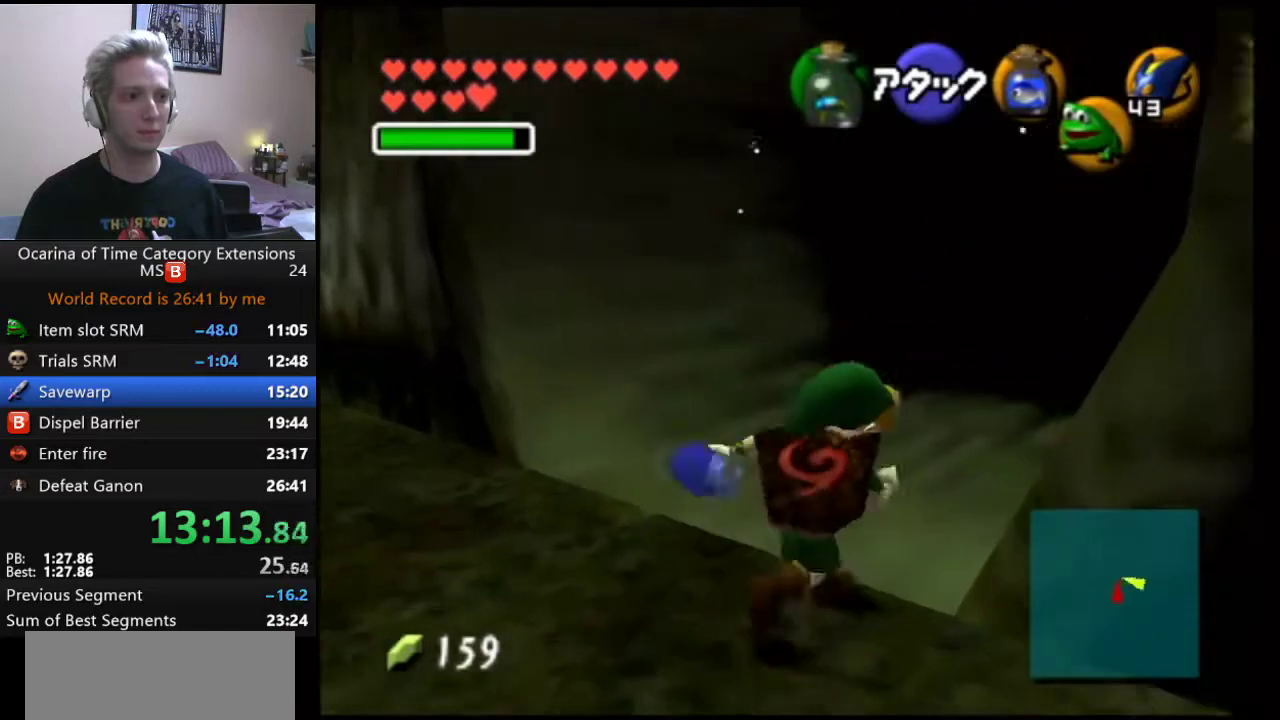
{"buttons": ["A", "L1"], "left_stick": "left", "right_stick": "center", "events": [[50, "left_stick", "right"], [300, "L1", "down"], [333, "left_stick", "center"], [383, "left_stick", "left"], [467, "A", "down"]]}
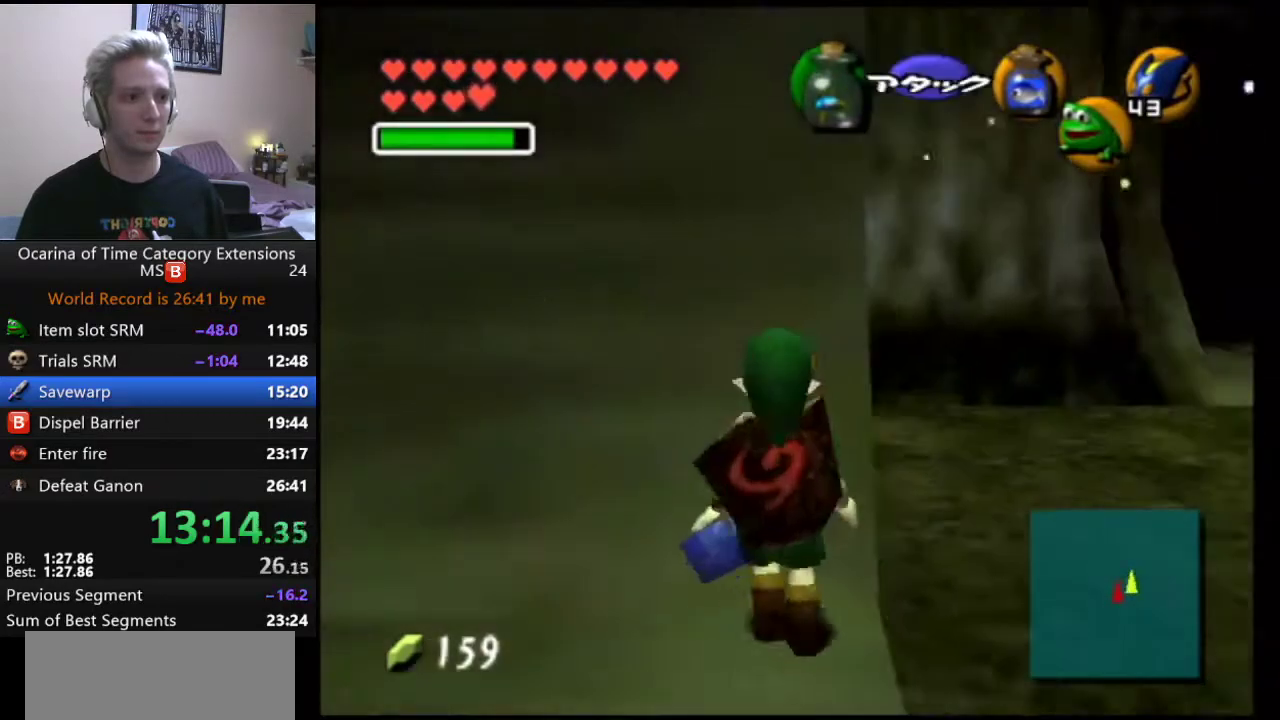
{"buttons": ["L1"], "left_stick": "left", "right_stick": "center", "events": [[50, "A", "up"], [300, "A", "down"], [467, "A", "up"]]}
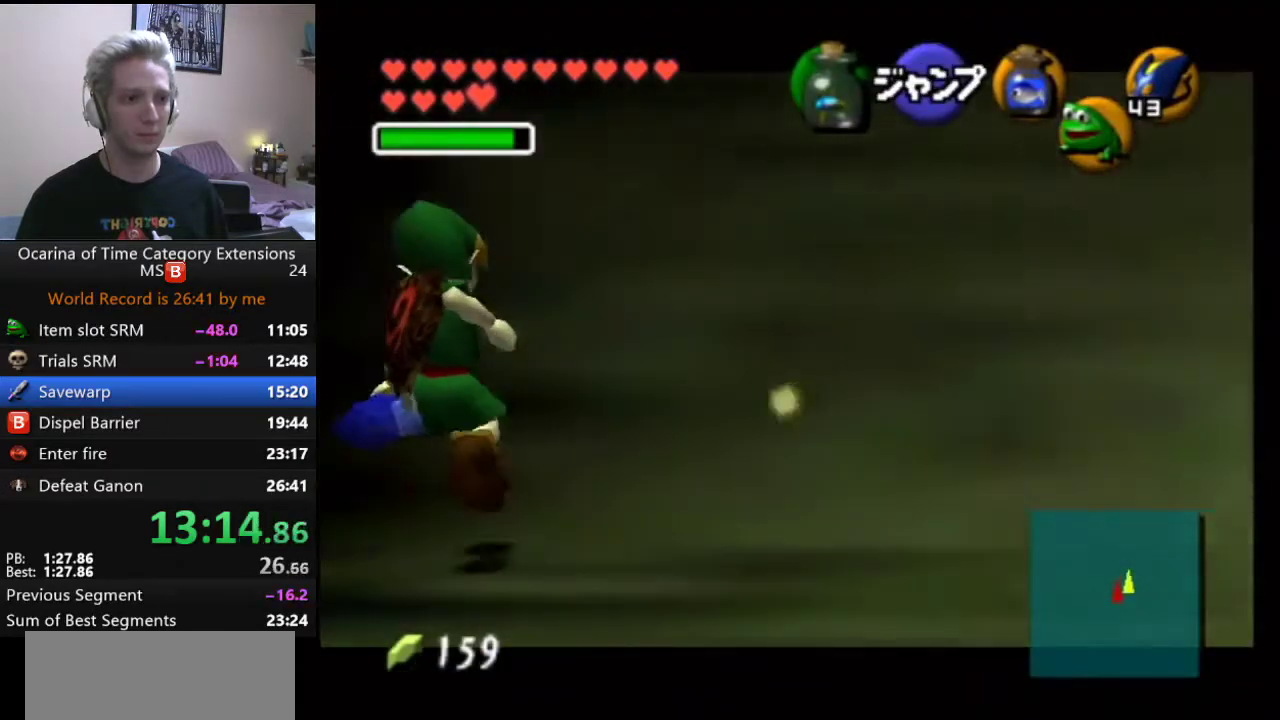
{"buttons": ["A", "L1"], "left_stick": "left", "right_stick": "center", "events": [[150, "A", "down"], [267, "A", "up"], [500, "A", "down"]]}
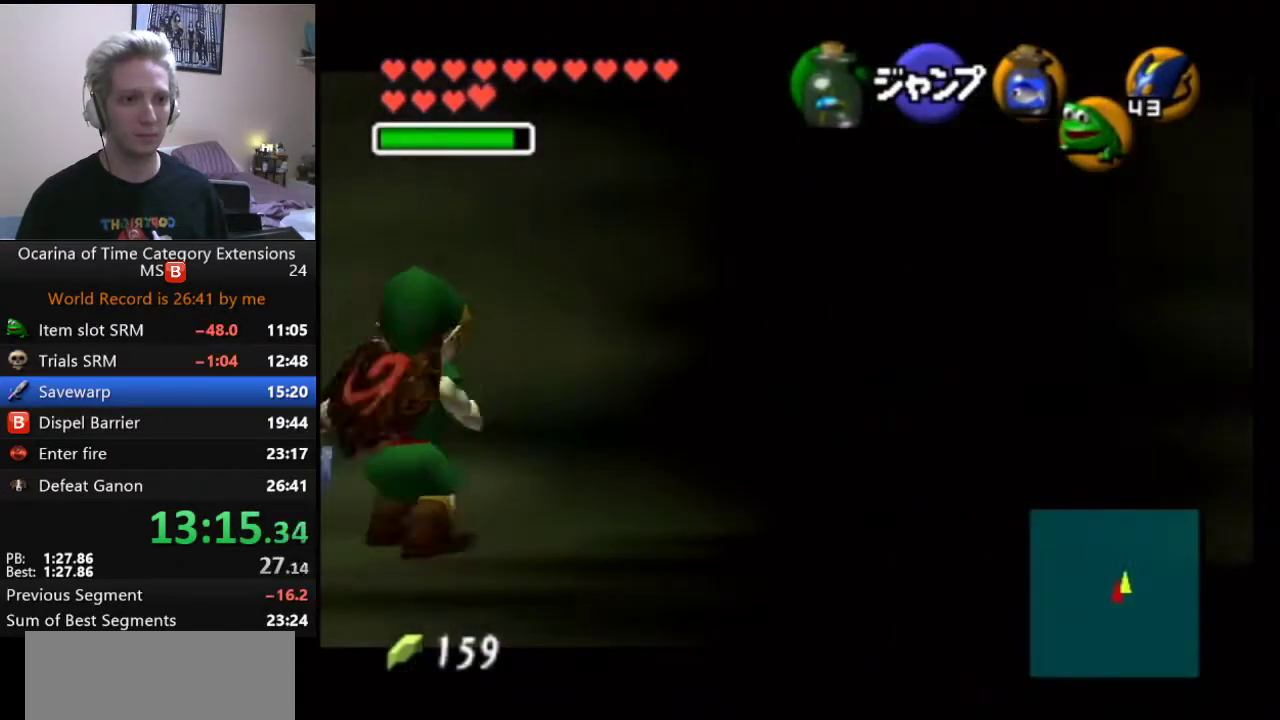
{"buttons": ["L1"], "left_stick": "left", "right_stick": "center", "events": [[117, "A", "up"]]}
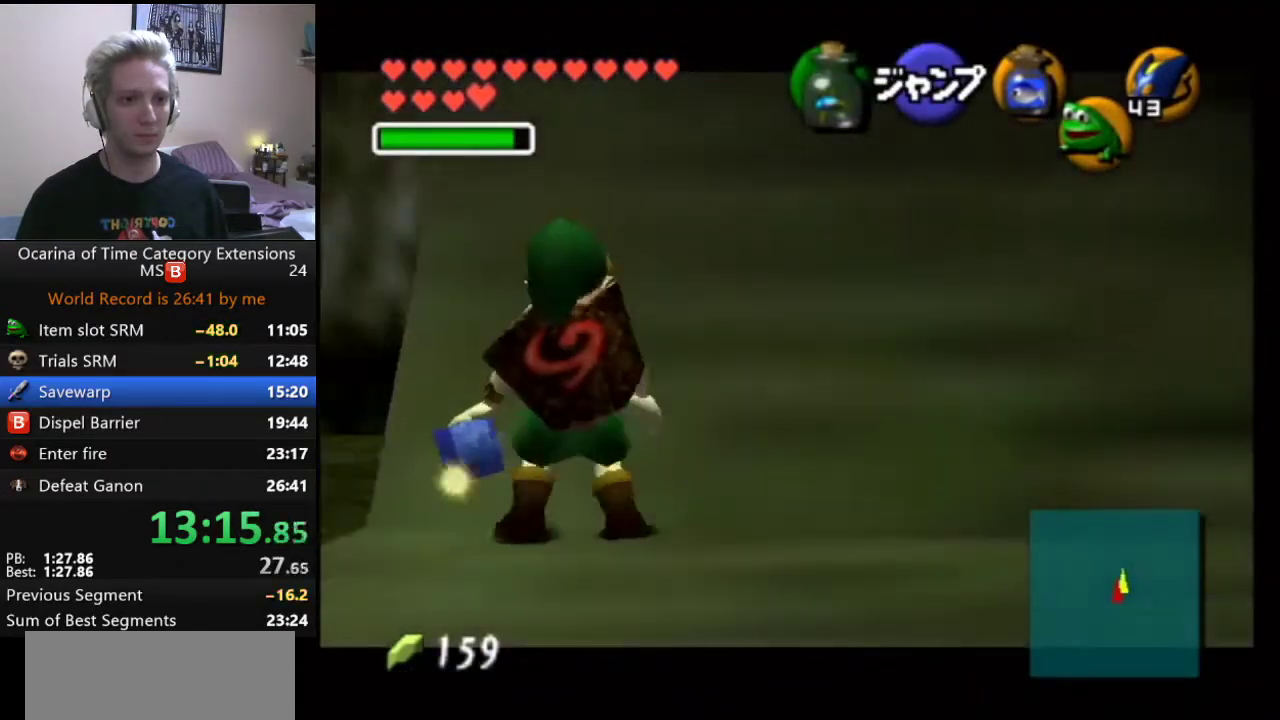
{"buttons": ["L1"], "left_stick": "center", "right_stick": "center", "events": [[267, "X", "down"], [300, "left_stick", "center"], [317, "R1", "down"], [450, "X", "up"], [500, "R1", "up"]]}
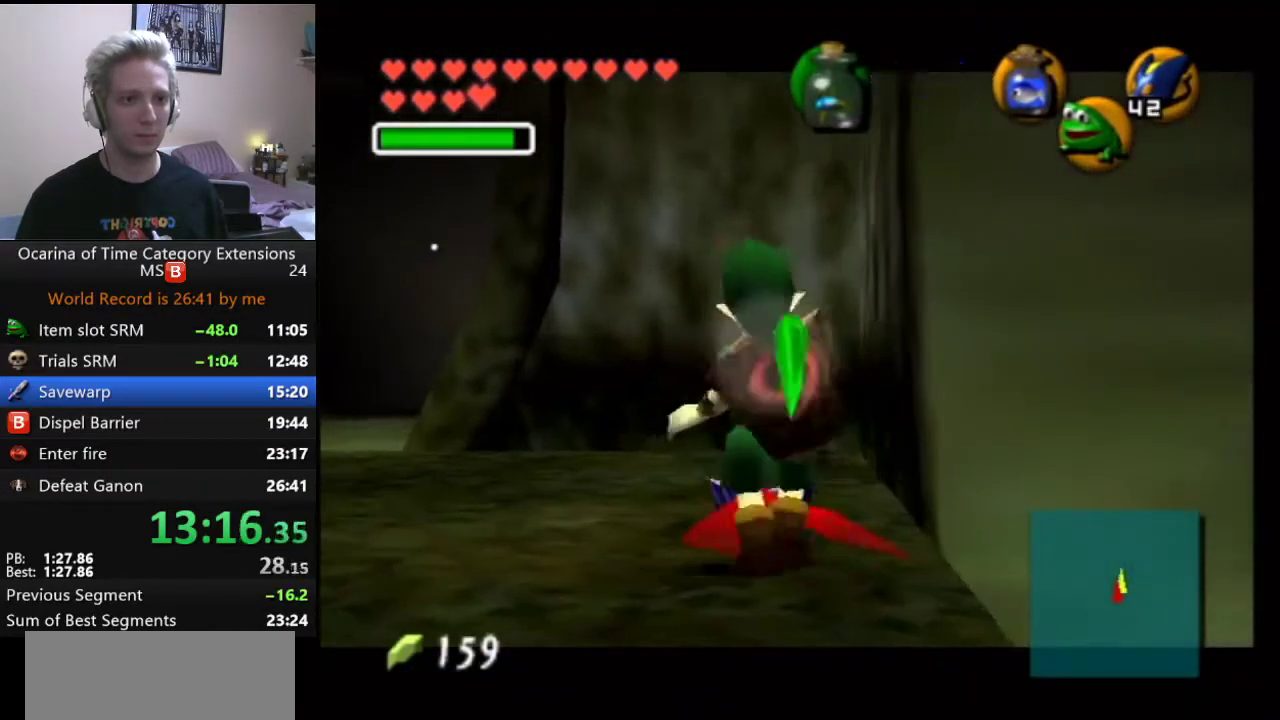
{"buttons": ["A", "L1"], "left_stick": "right", "right_stick": "center", "events": [[83, "X", "down"], [117, "R1", "down"], [300, "R1", "up"], [300, "X", "up"], [367, "left_stick", "right"], [467, "A", "down"]]}
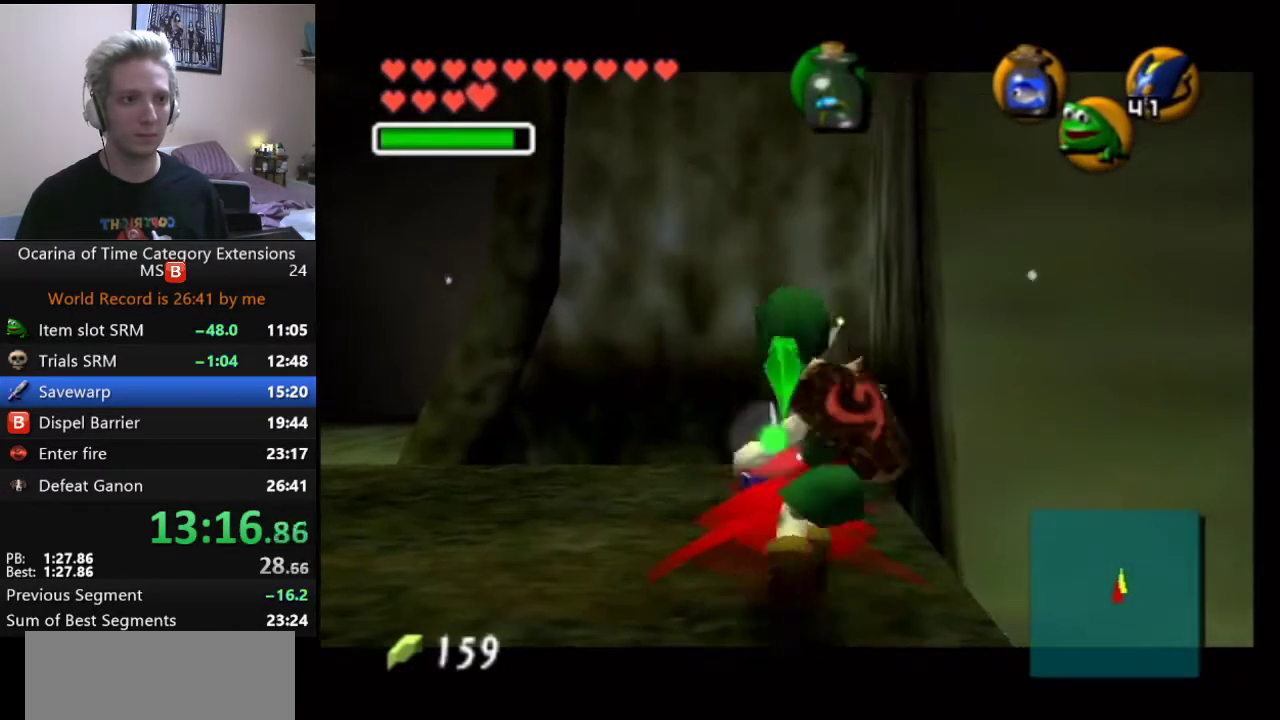
{"buttons": ["L1"], "left_stick": "right", "right_stick": "center", "events": [[117, "A", "up"], [350, "A", "down"], [483, "A", "up"]]}